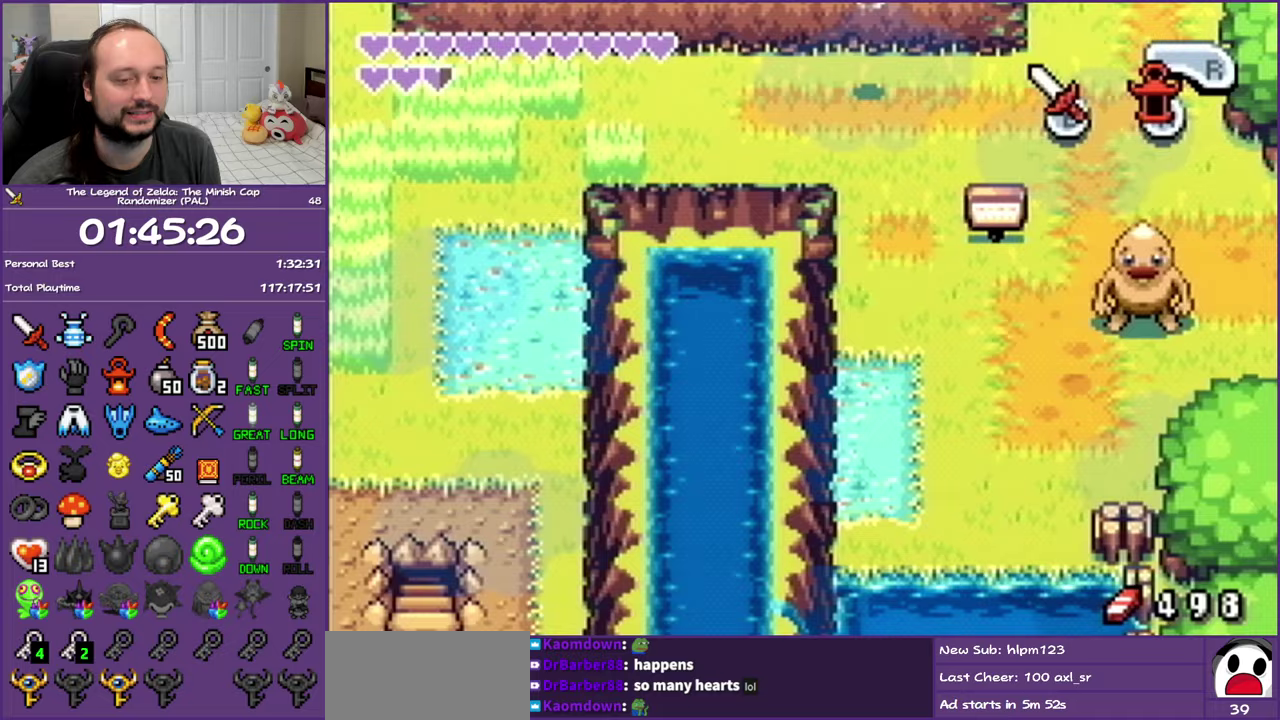
Gameplay with a controller (Nintendo layout); each line is a JSON object with the inputs held at the frame after it. "events" lists button and stick changes between this image and that frame as [ms after this image, input, new state], when the widget could be followed in between. Not read: L3 R3.
{"buttons": [], "events": []}
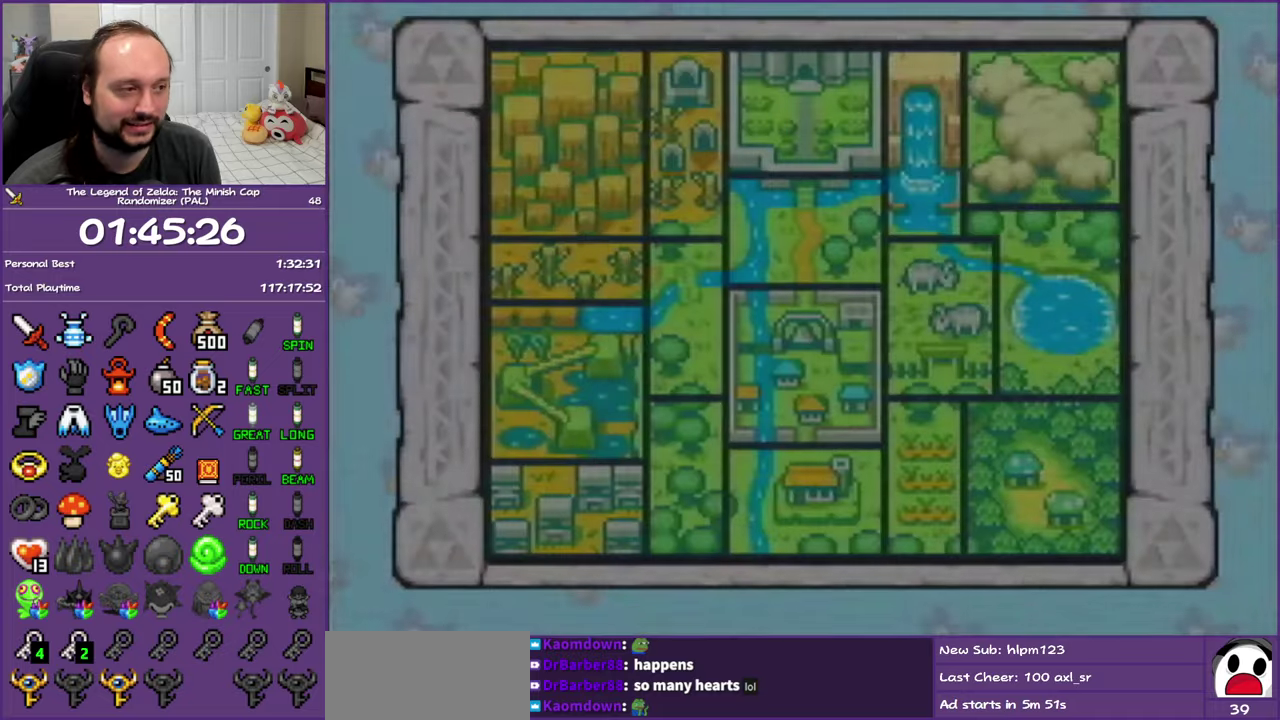
{"buttons": [], "events": []}
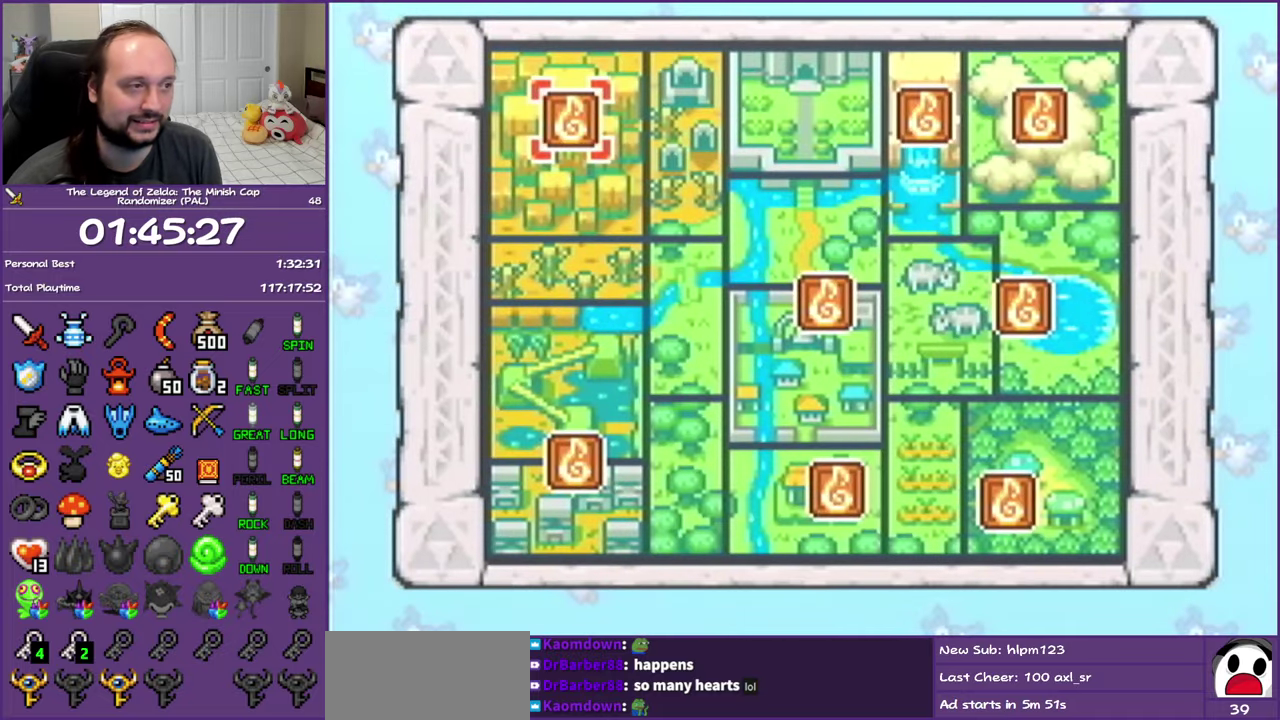
{"buttons": [], "events": [[233, "DPAD_RIGHT", "down"], [367, "DPAD_RIGHT", "up"]]}
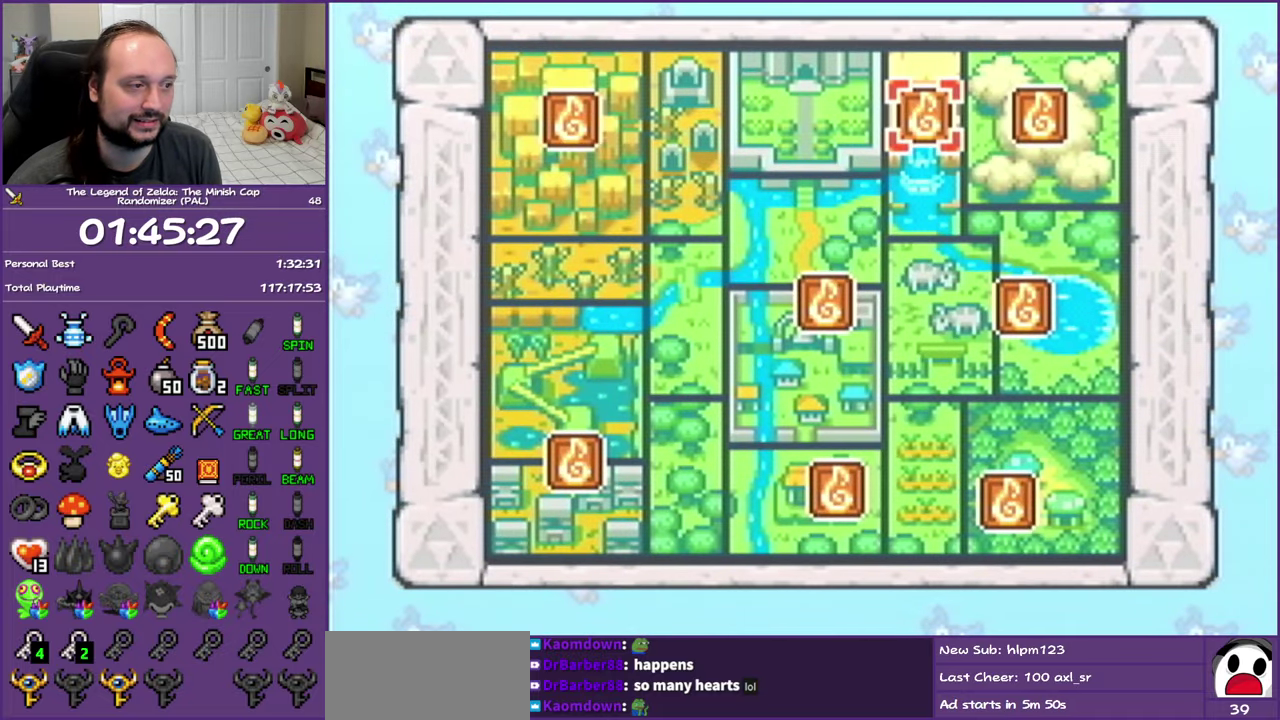
{"buttons": [], "events": [[67, "DPAD_RIGHT", "down"], [167, "DPAD_RIGHT", "up"], [250, "DPAD_RIGHT", "down"], [367, "DPAD_RIGHT", "up"]]}
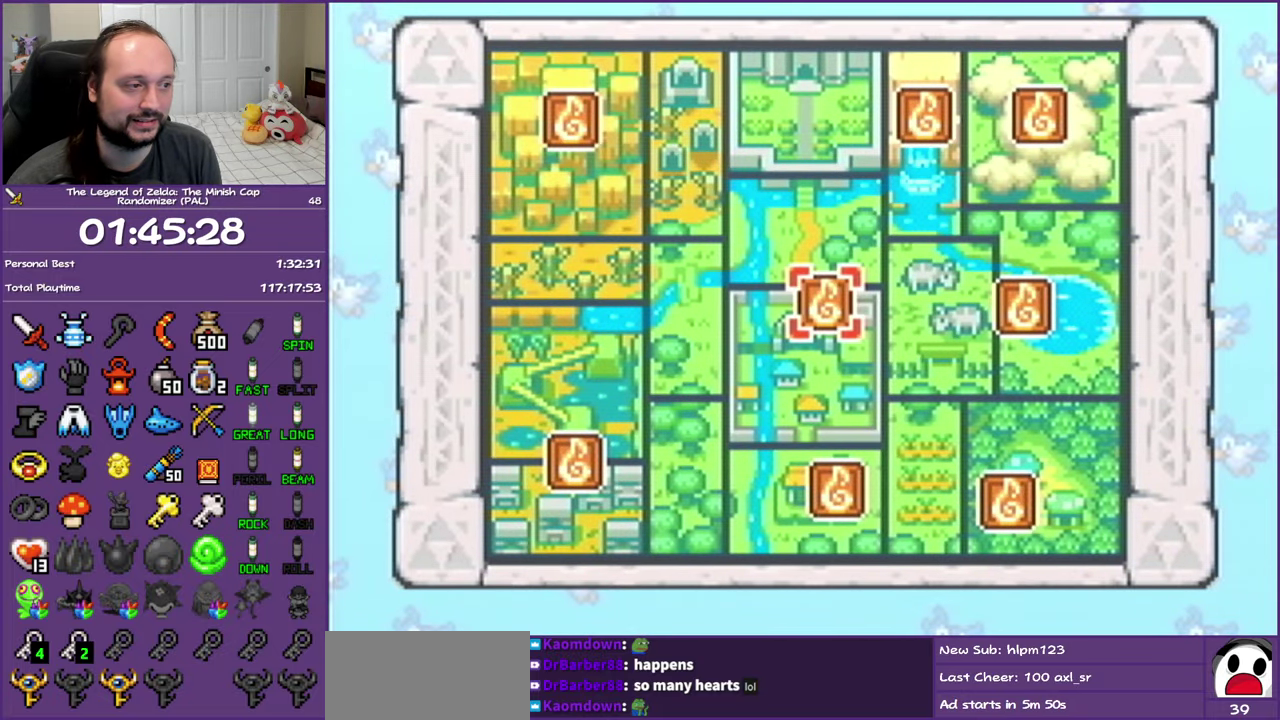
{"buttons": ["A"], "events": [[50, "A", "down"]]}
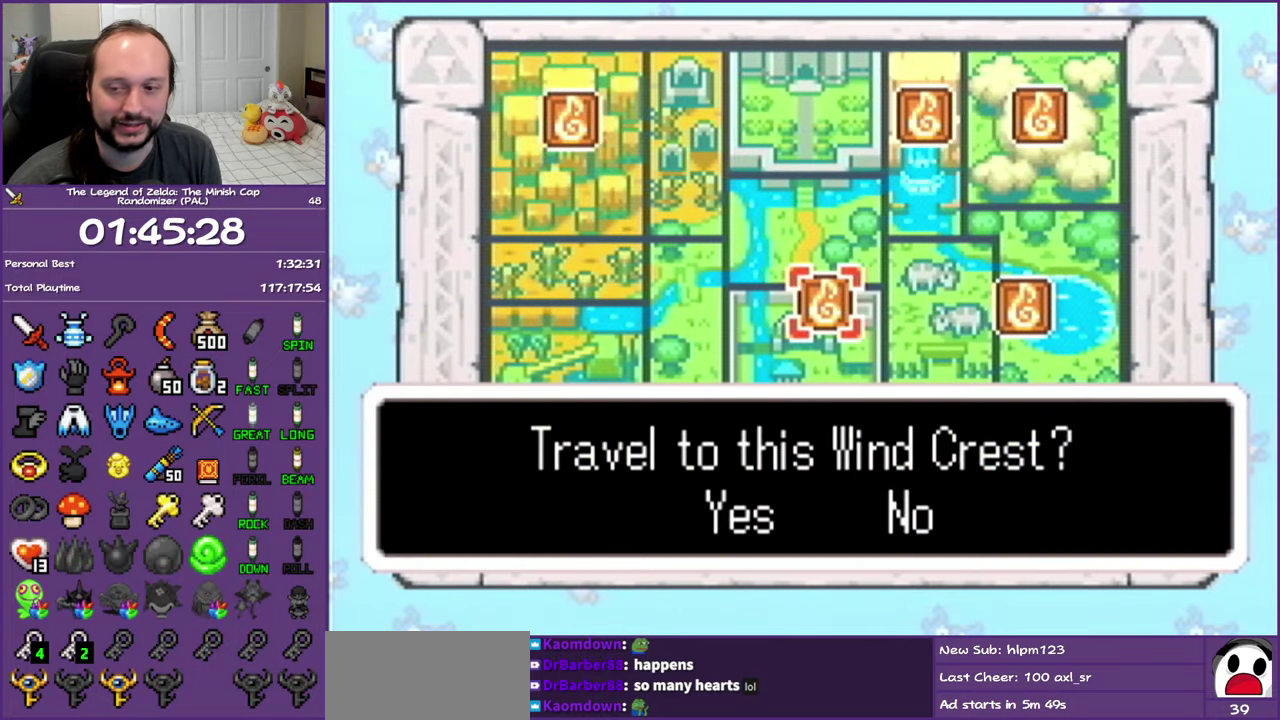
{"buttons": ["A"], "events": []}
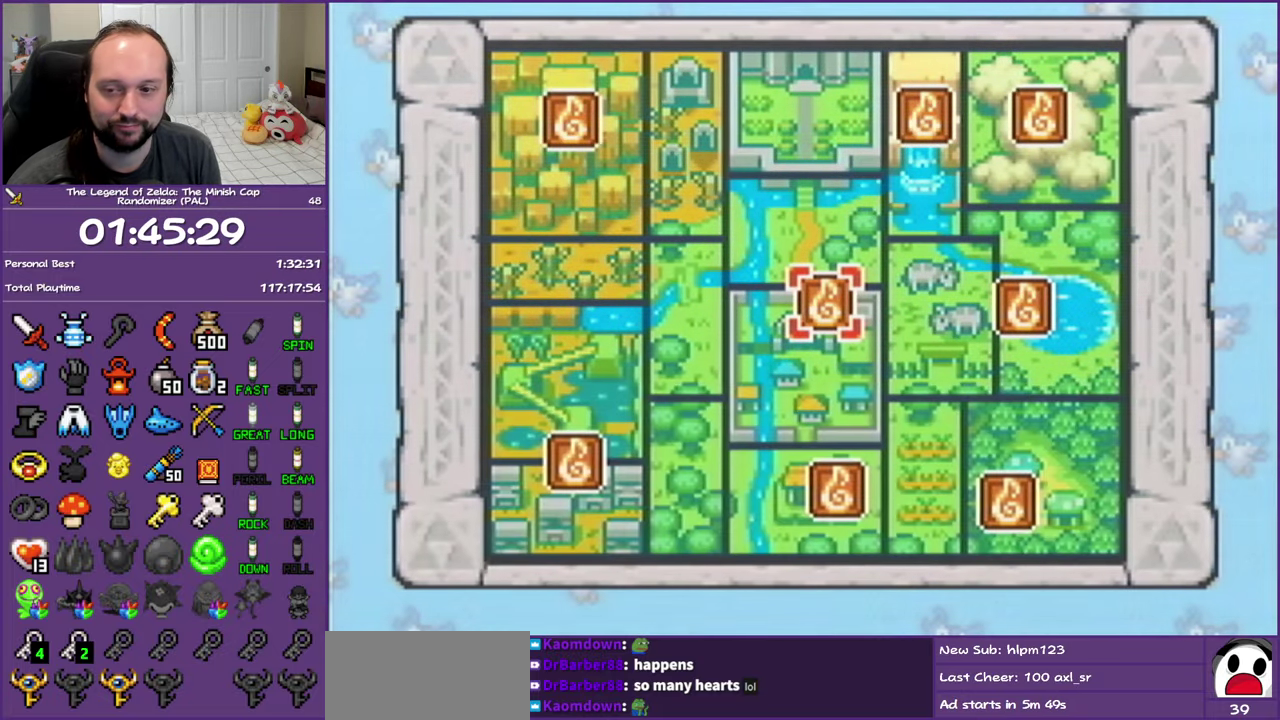
{"buttons": [], "events": [[33, "A", "up"]]}
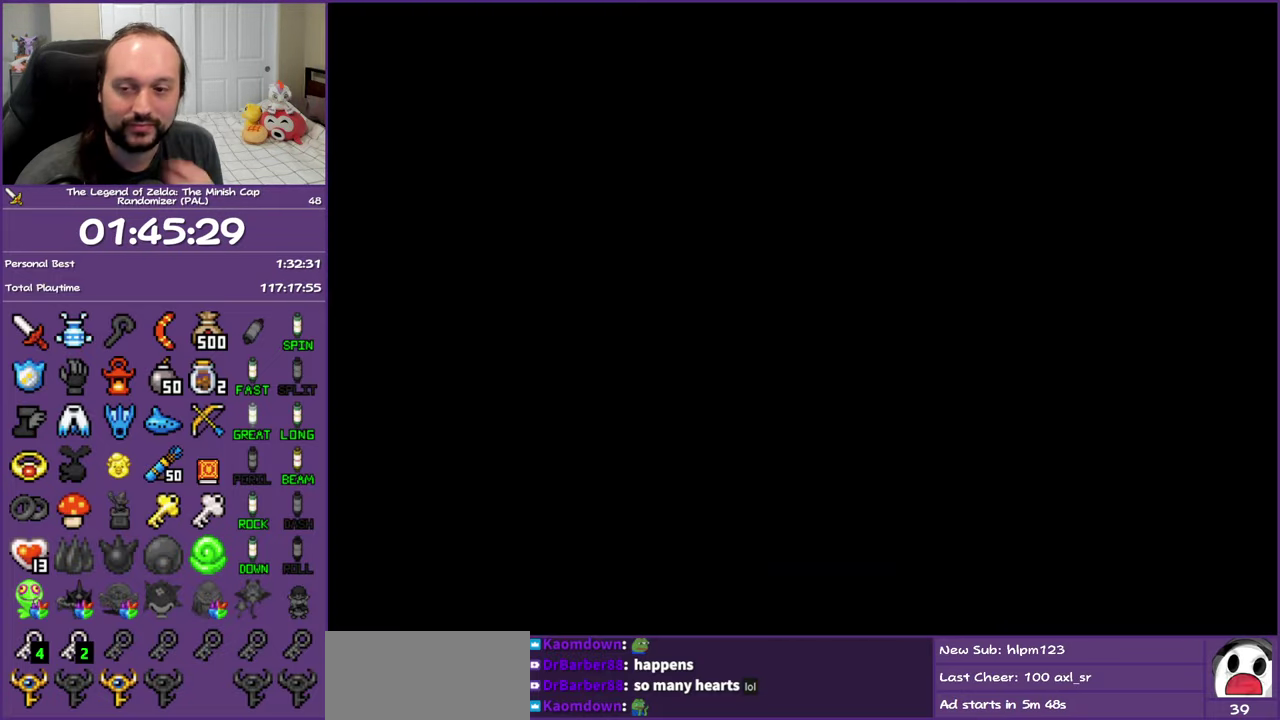
{"buttons": [], "events": []}
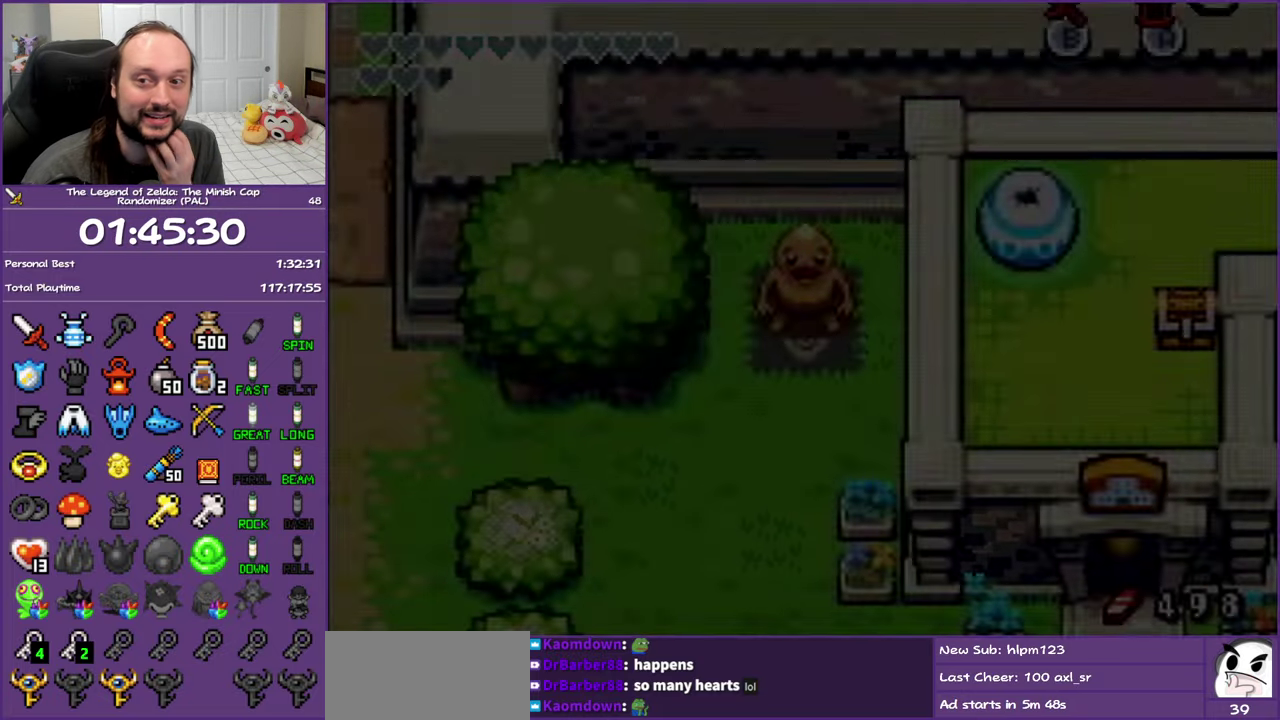
{"buttons": [], "events": []}
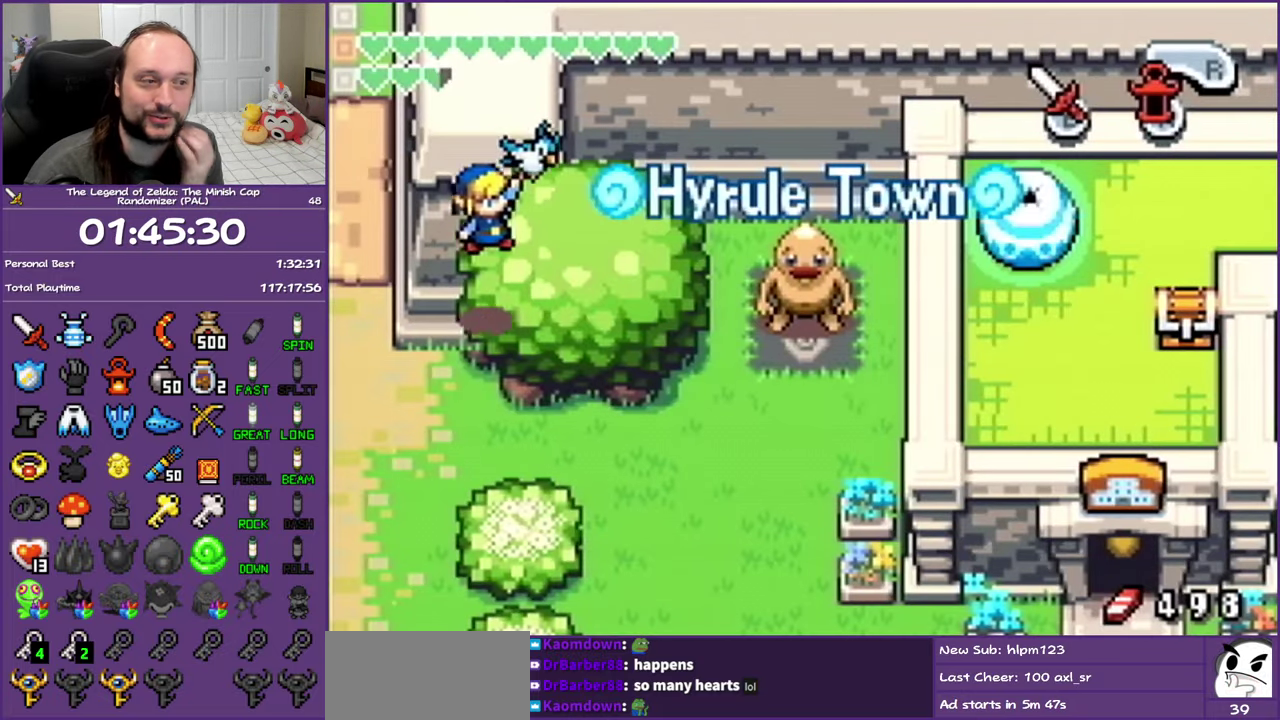
{"buttons": ["DPAD_DOWN", "DPAD_LEFT"], "events": [[317, "DPAD_DOWN", "down"], [450, "DPAD_LEFT", "down"]]}
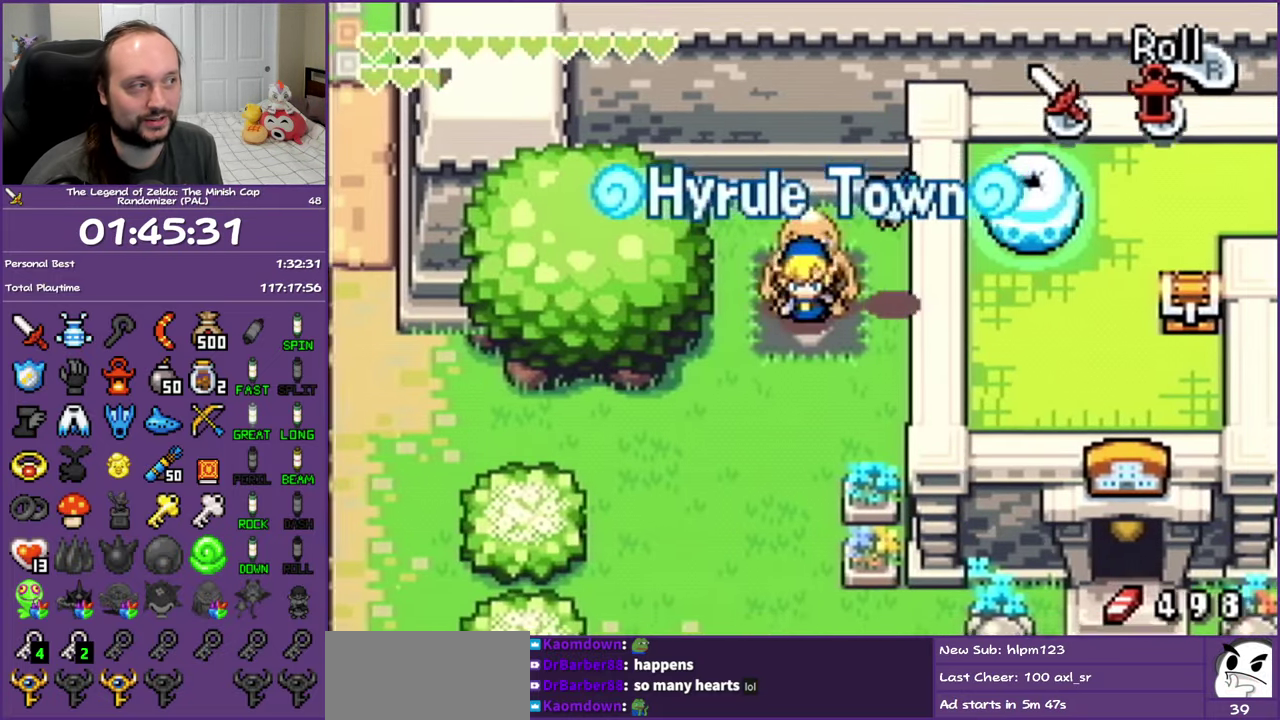
{"buttons": ["DPAD_LEFT"], "events": [[483, "DPAD_DOWN", "up"]]}
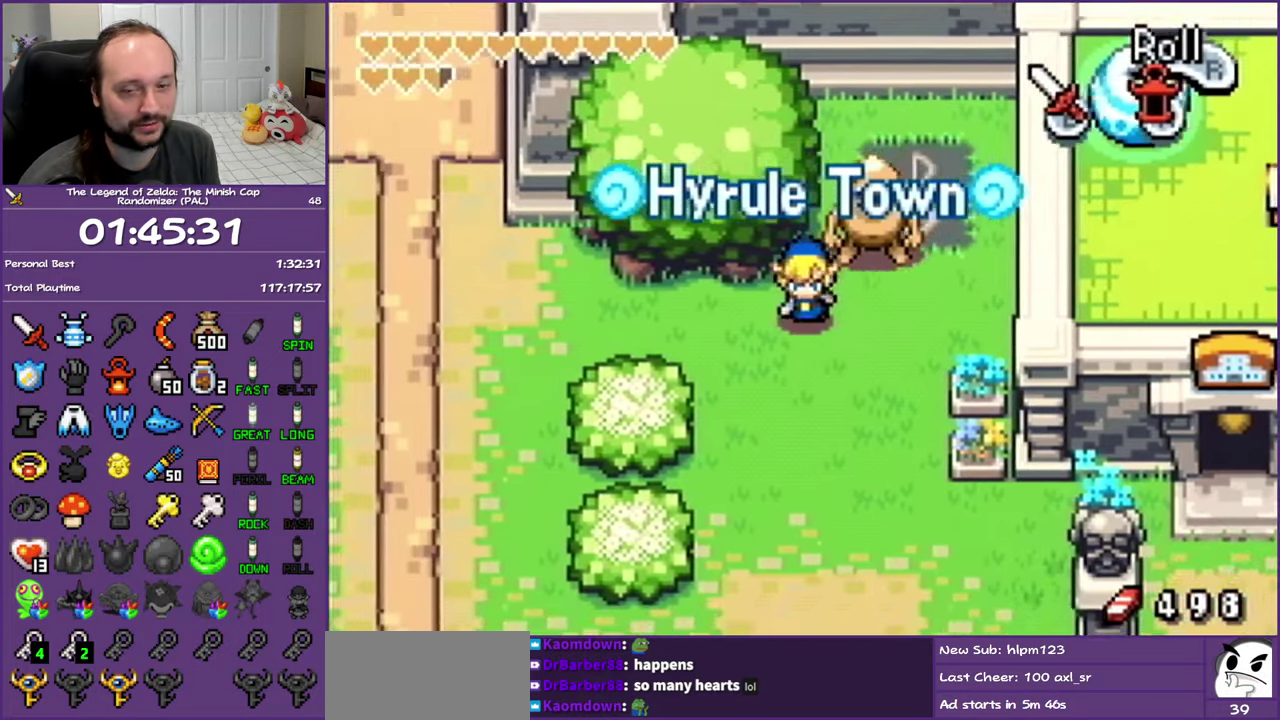
{"buttons": [], "events": [[17, "START", "down"], [100, "DPAD_LEFT", "up"], [117, "START", "up"]]}
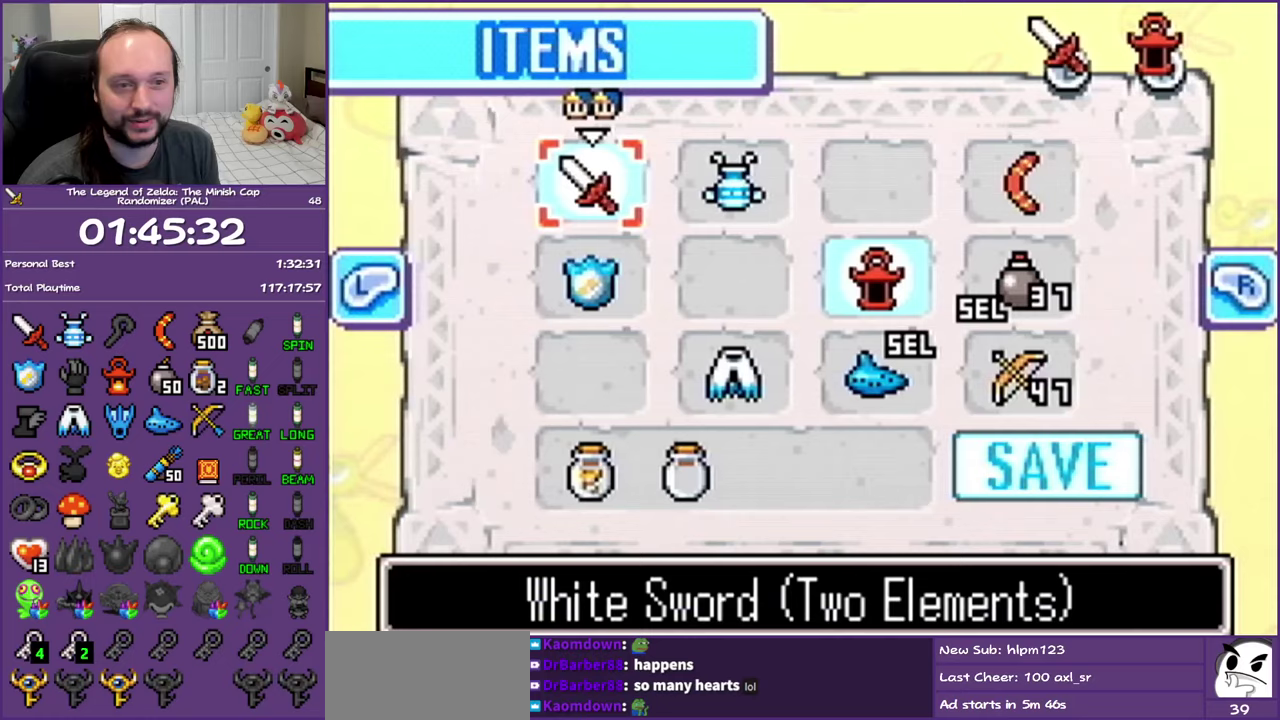
{"buttons": [], "events": []}
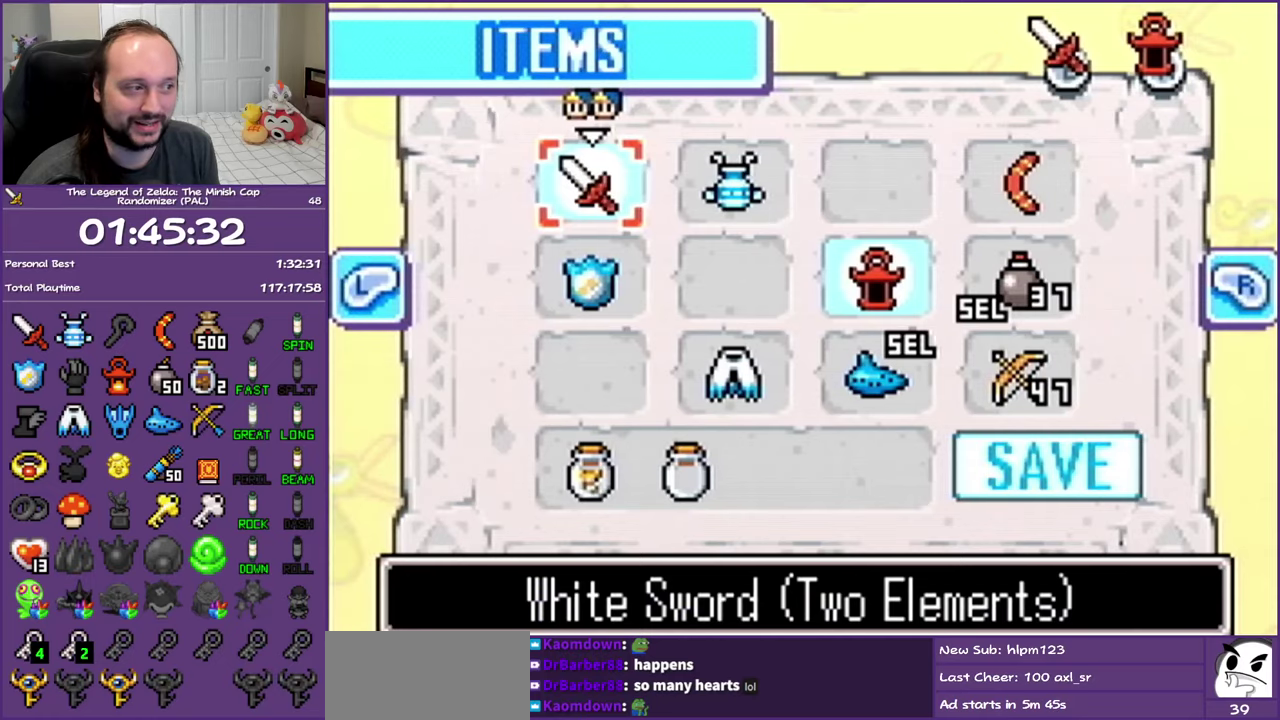
{"buttons": ["DPAD_RIGHT"], "events": [[200, "DPAD_RIGHT", "down"], [400, "DPAD_RIGHT", "up"], [483, "DPAD_RIGHT", "down"]]}
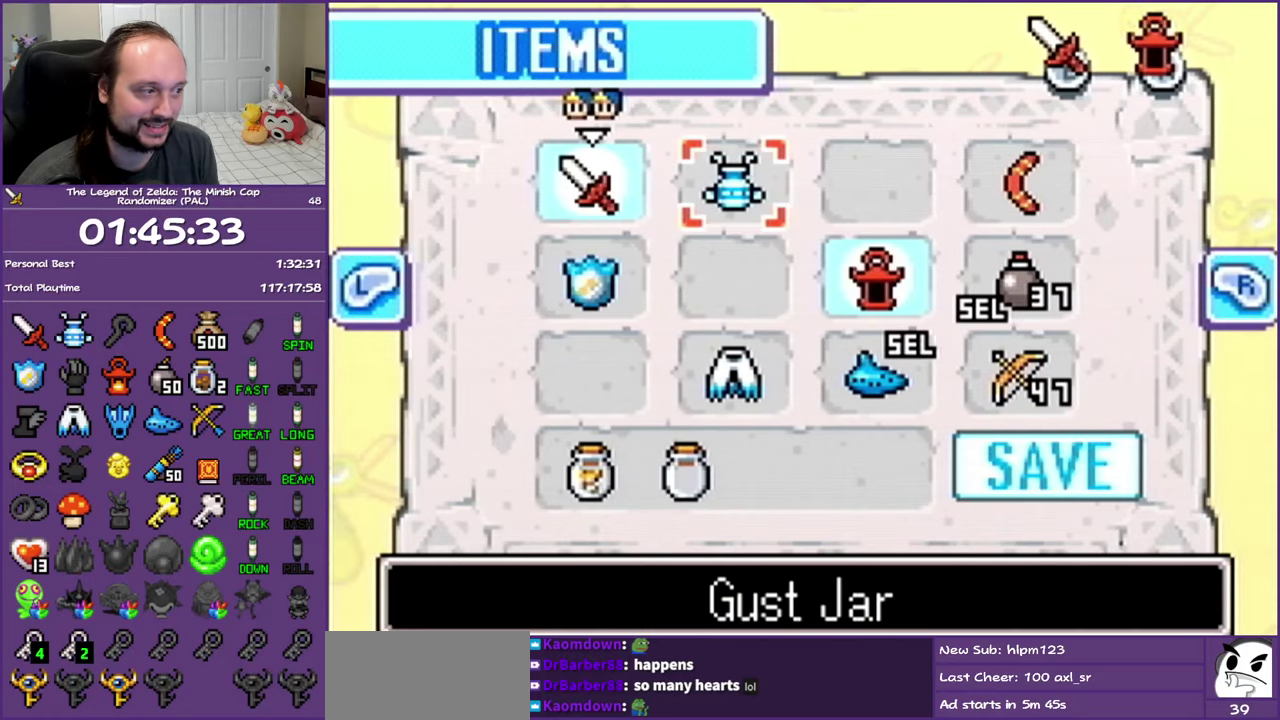
{"buttons": [], "events": [[83, "DPAD_RIGHT", "up"], [400, "START", "down"], [483, "START", "up"]]}
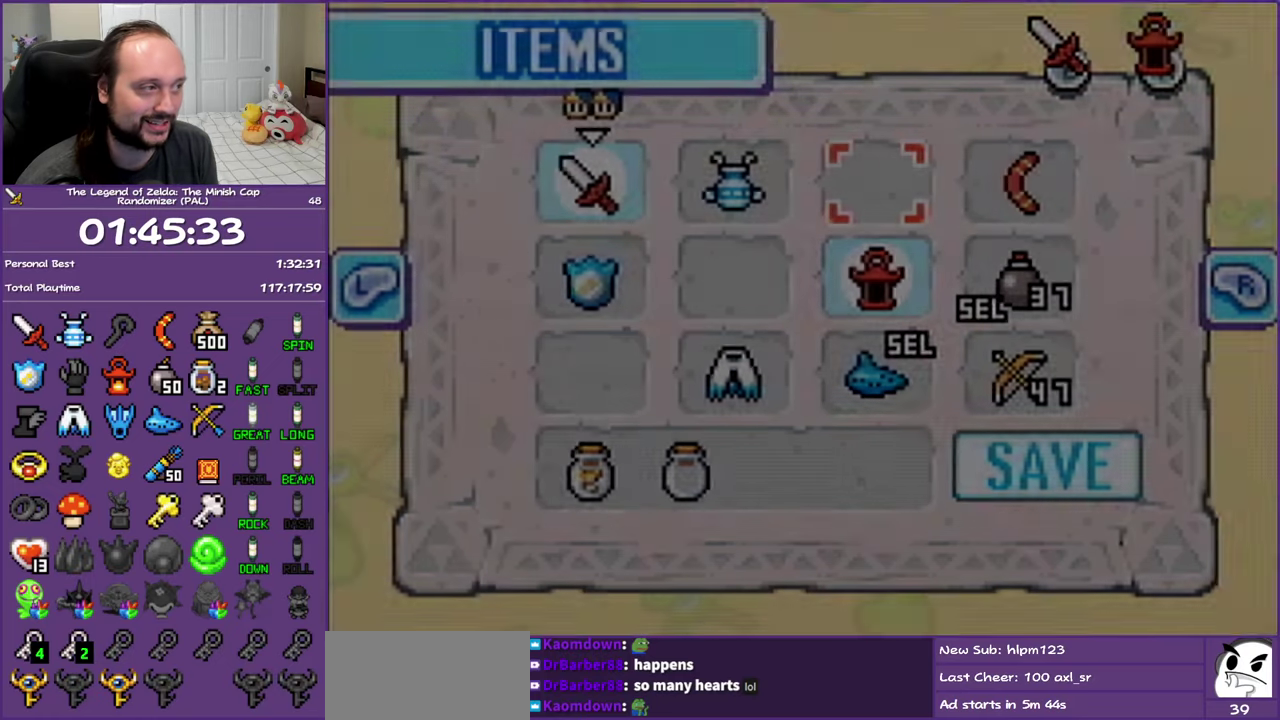
{"buttons": ["R1", "DPAD_LEFT"], "events": [[117, "DPAD_LEFT", "down"], [217, "R1", "down"], [333, "R1", "up"], [417, "R1", "down"]]}
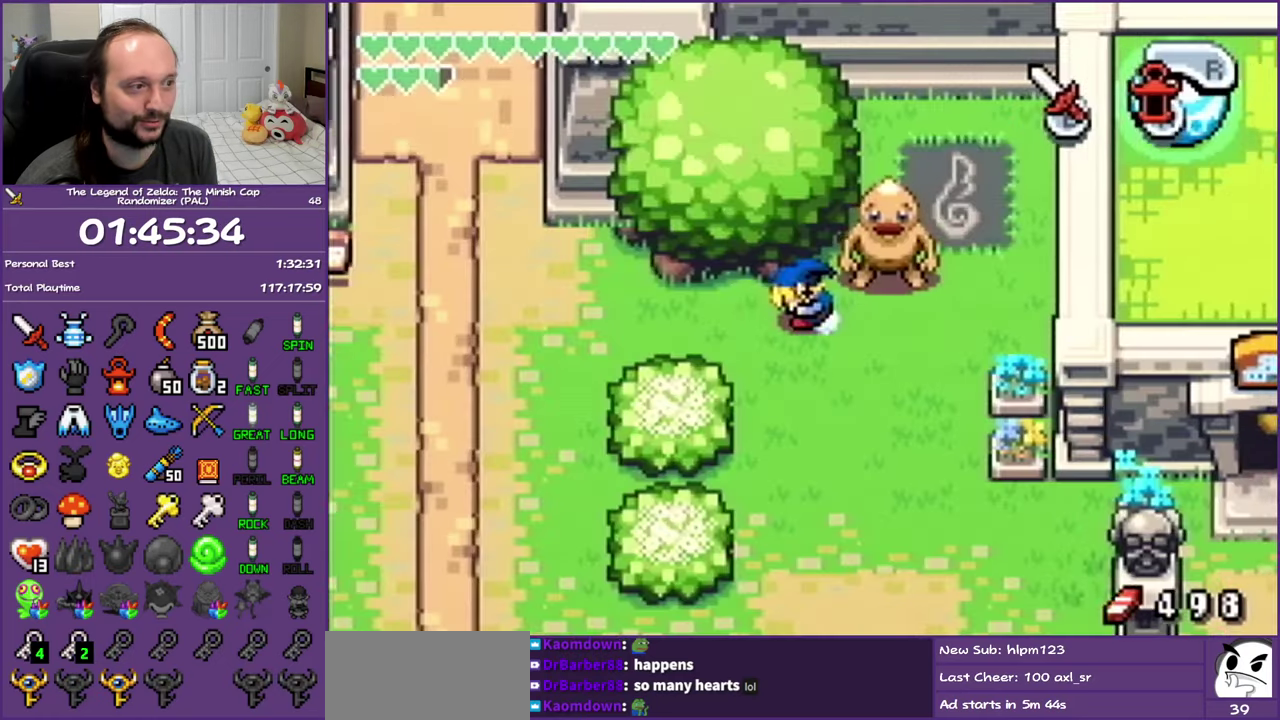
{"buttons": ["DPAD_UP", "DPAD_LEFT"], "events": [[33, "R1", "up"], [100, "R1", "down"], [200, "R1", "up"], [467, "DPAD_UP", "down"]]}
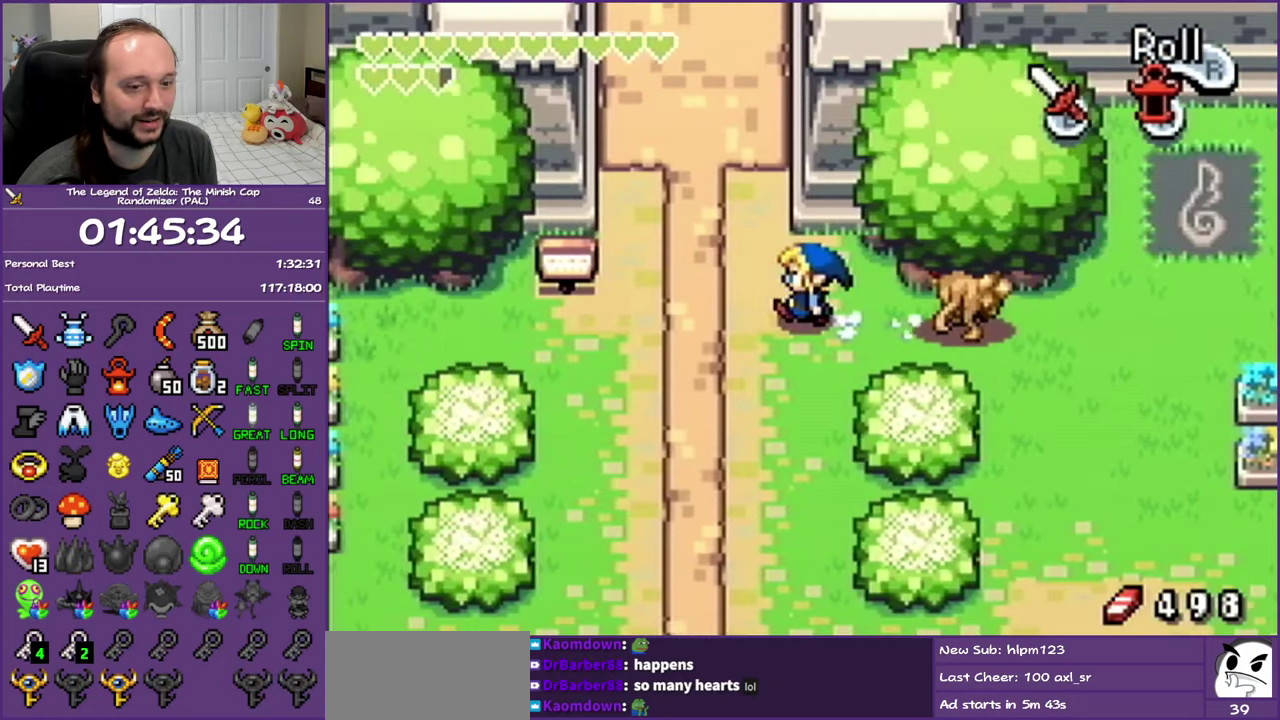
{"buttons": ["DPAD_UP"], "events": [[67, "DPAD_LEFT", "up"], [150, "R1", "down"], [283, "R1", "up"]]}
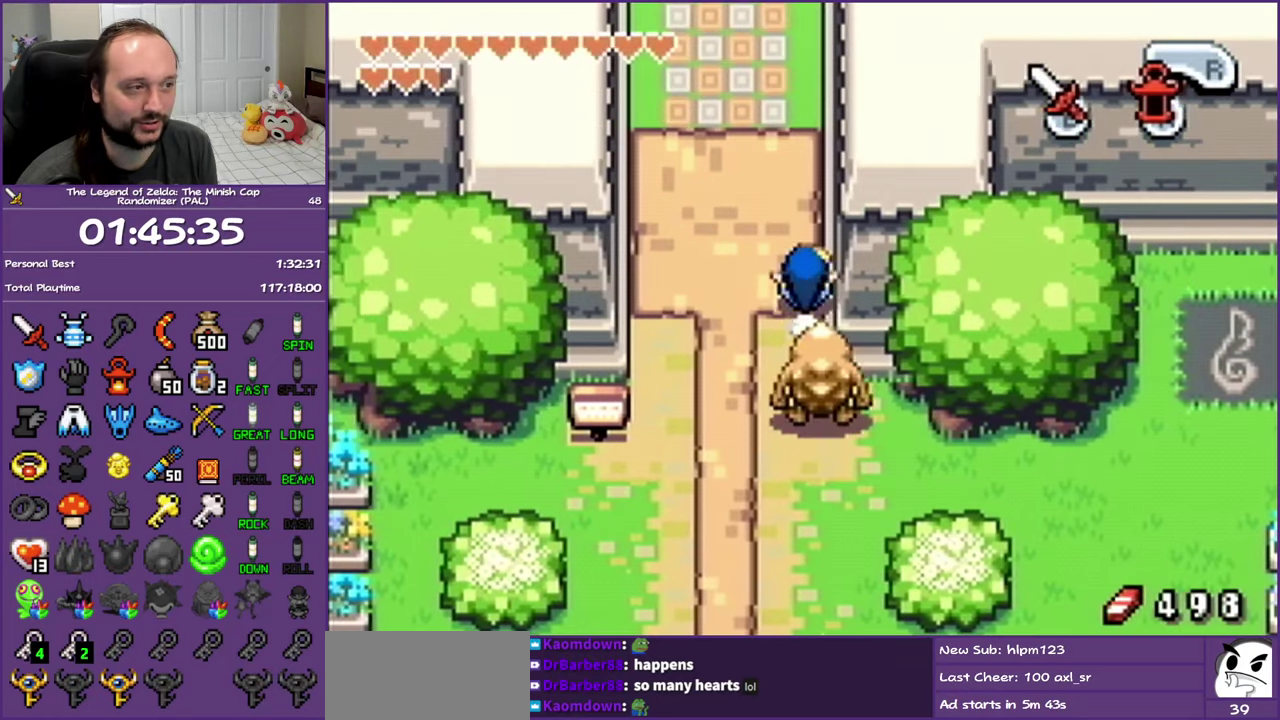
{"buttons": ["DPAD_UP"], "events": [[233, "R1", "down"], [367, "R1", "up"]]}
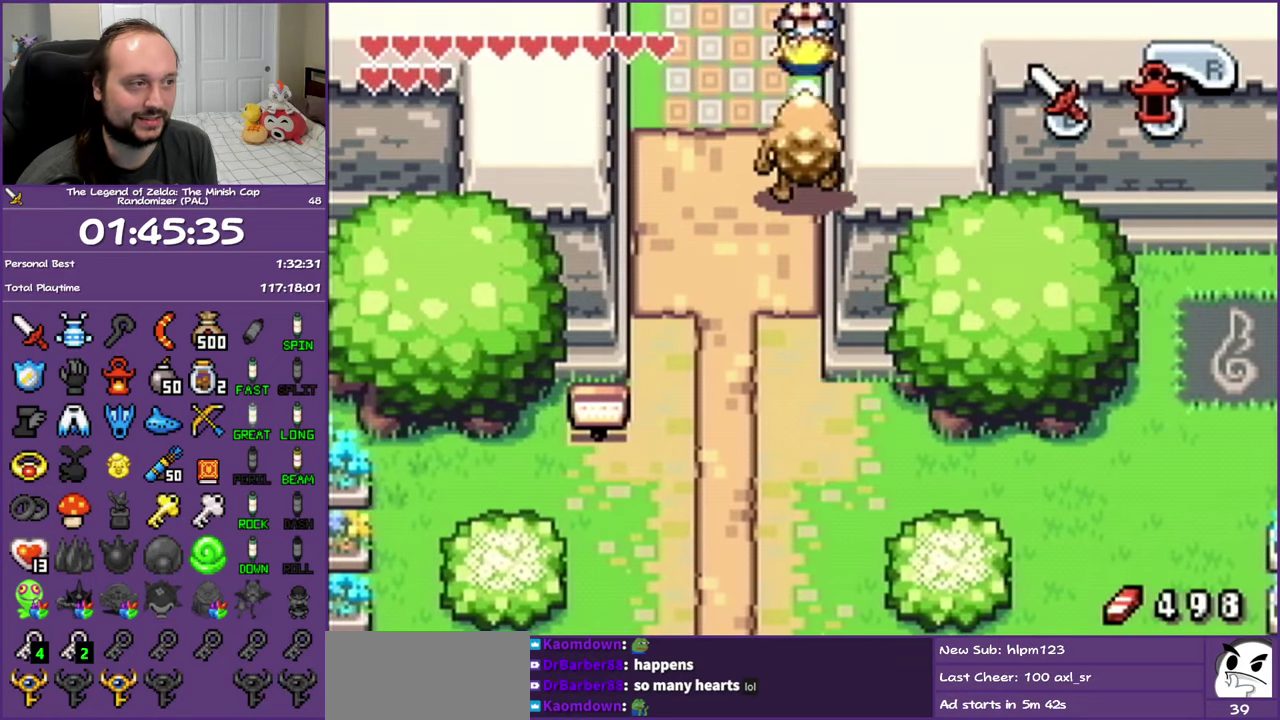
{"buttons": ["DPAD_UP"], "events": []}
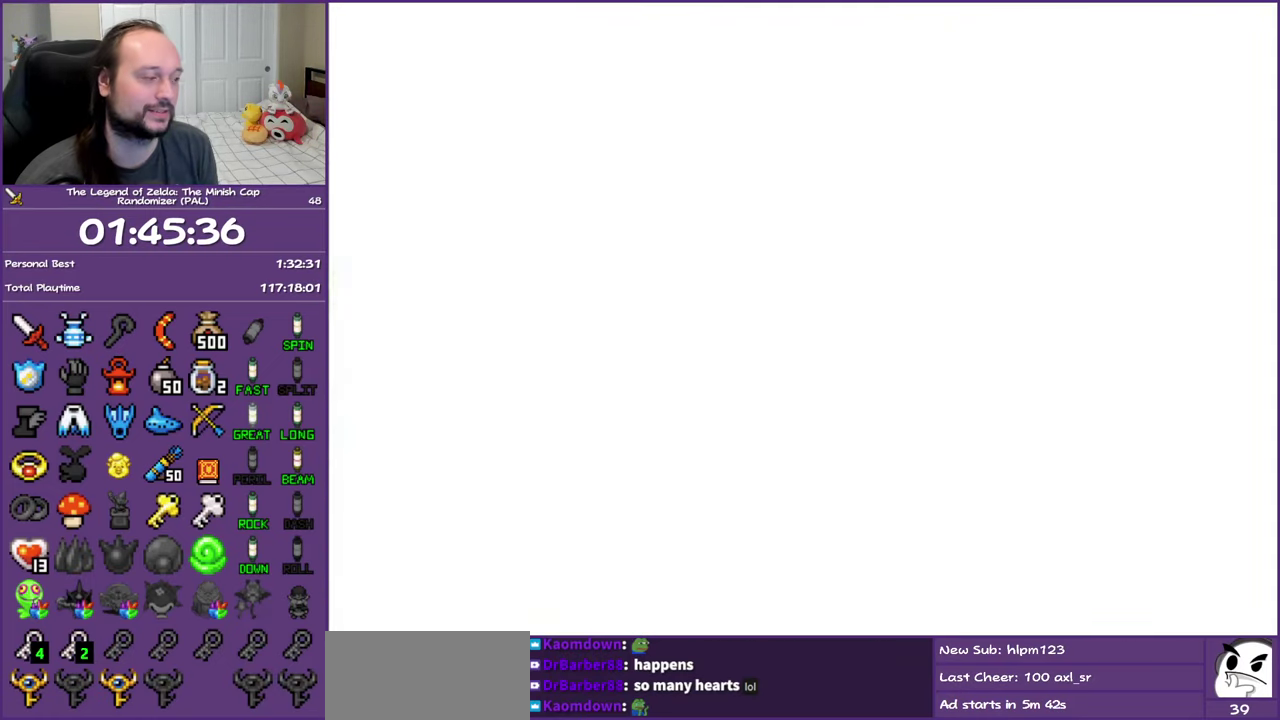
{"buttons": ["DPAD_UP"], "events": [[200, "R1", "down"], [300, "R1", "up"], [400, "R1", "down"], [500, "R1", "up"]]}
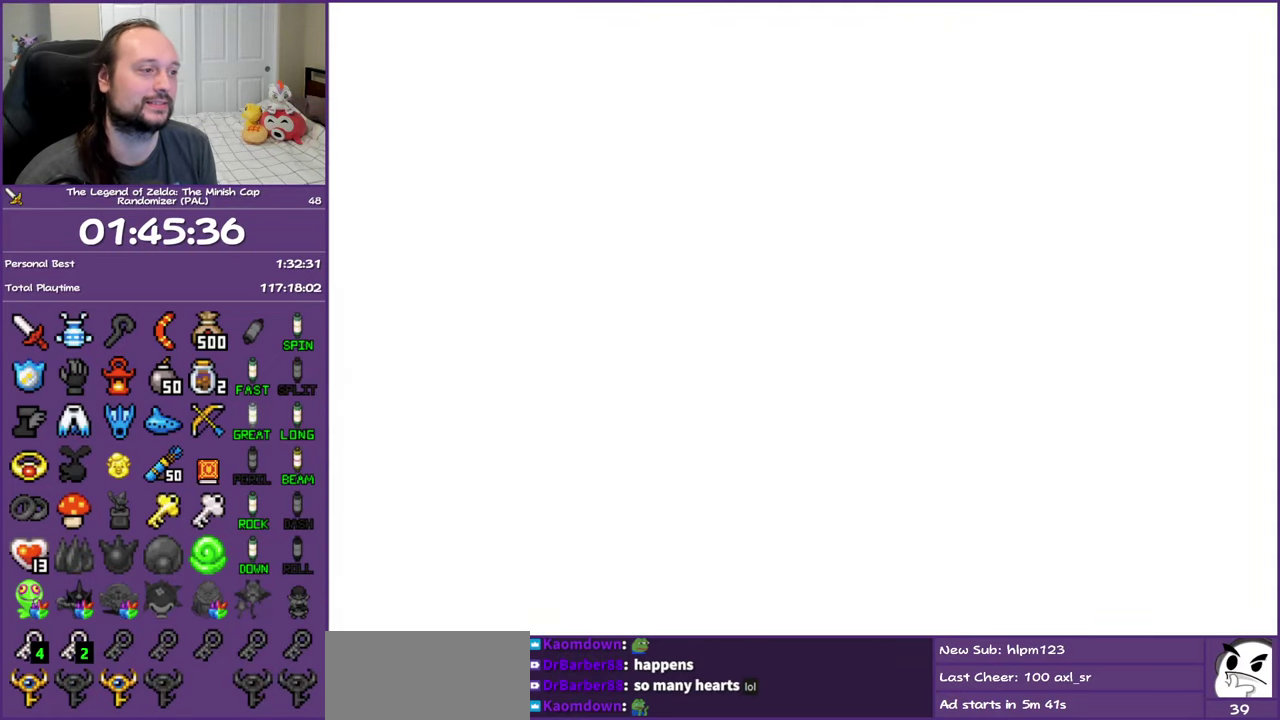
{"buttons": ["R1", "DPAD_UP"], "events": [[83, "R1", "down"], [167, "R1", "up"], [267, "R1", "down"], [333, "R1", "up"], [433, "R1", "down"]]}
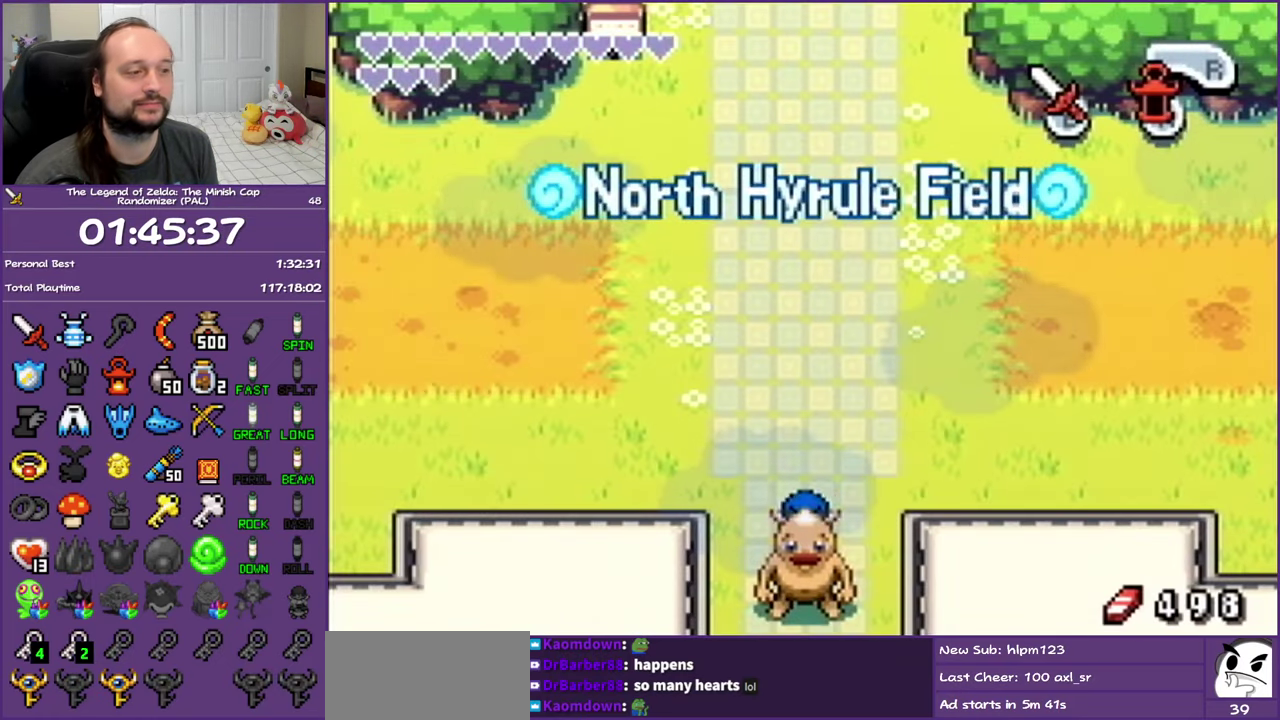
{"buttons": ["R1", "DPAD_UP", "DPAD_RIGHT"], "events": [[17, "R1", "up"], [83, "DPAD_RIGHT", "down"], [83, "R1", "down"], [183, "R1", "up"], [300, "R1", "down"], [383, "R1", "up"], [467, "R1", "down"]]}
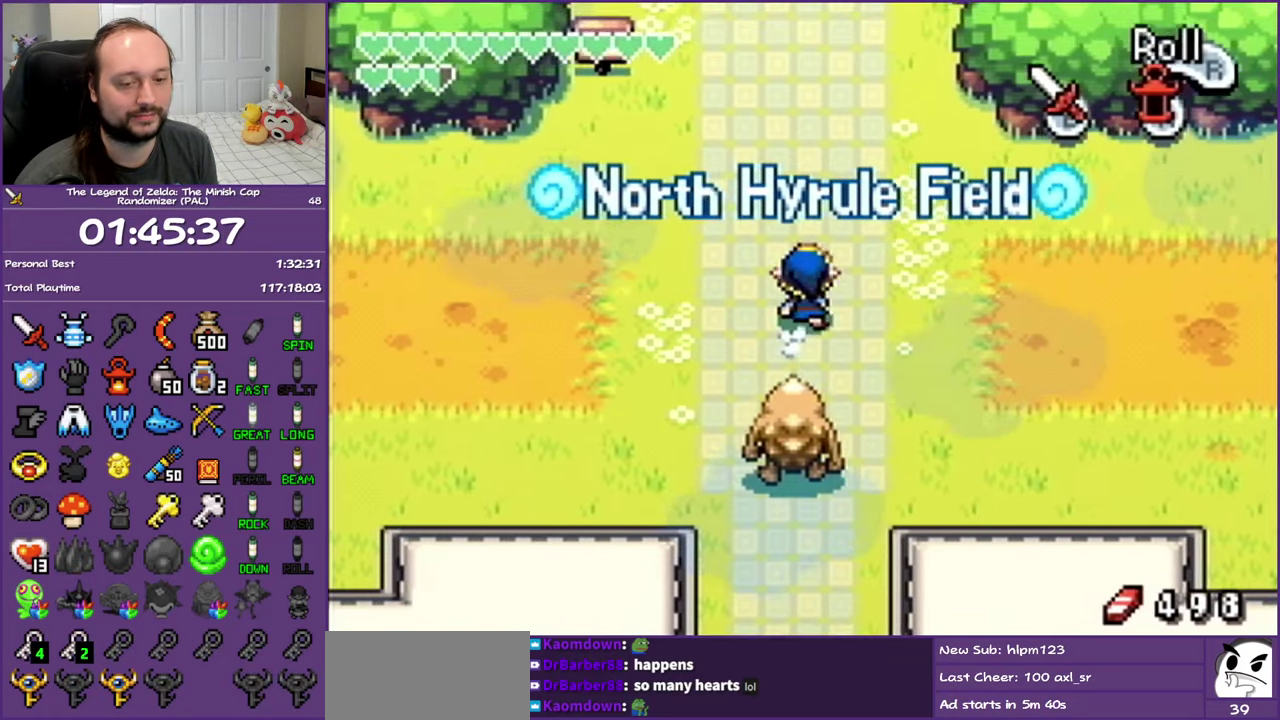
{"buttons": ["DPAD_UP", "DPAD_RIGHT"], "events": [[50, "R1", "up"], [150, "R1", "down"], [233, "R1", "up"], [333, "R1", "down"], [417, "R1", "up"]]}
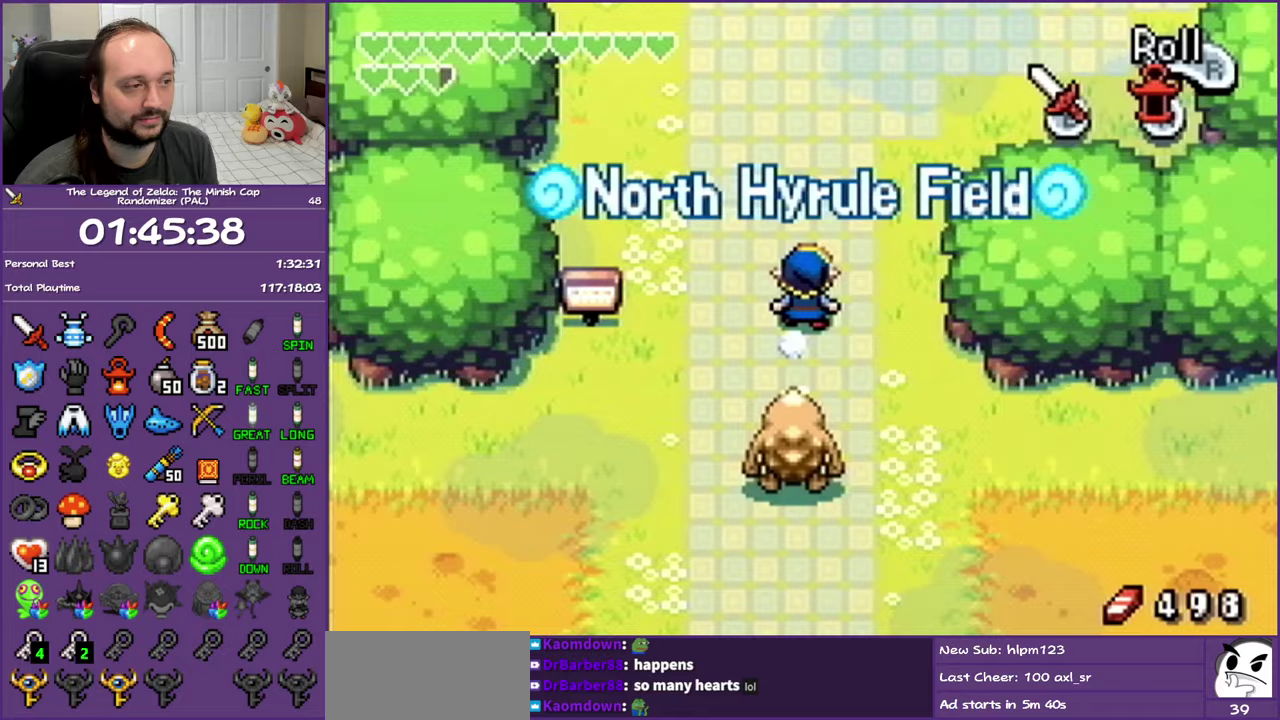
{"buttons": ["DPAD_UP", "DPAD_RIGHT"], "events": [[67, "R1", "down"], [117, "R1", "up"], [250, "R1", "down"], [333, "R1", "up"]]}
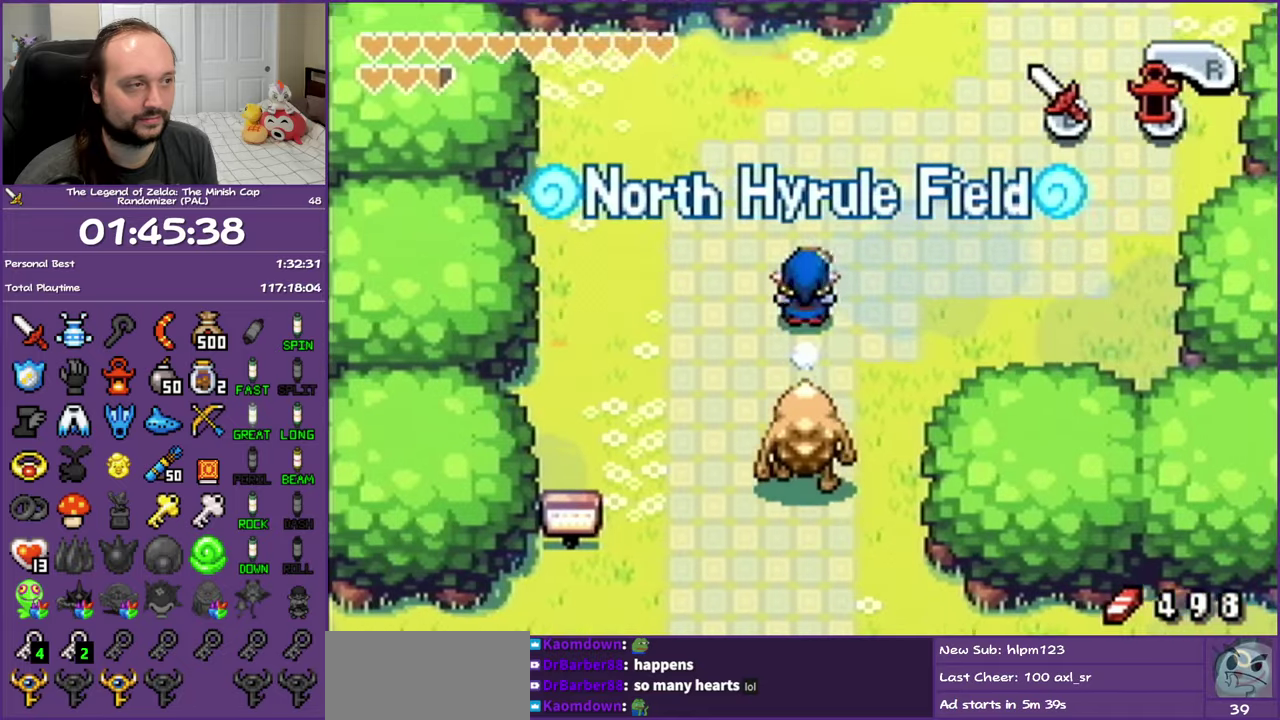
{"buttons": ["DPAD_RIGHT"], "events": [[150, "R1", "down"], [300, "R1", "up"], [483, "DPAD_UP", "up"]]}
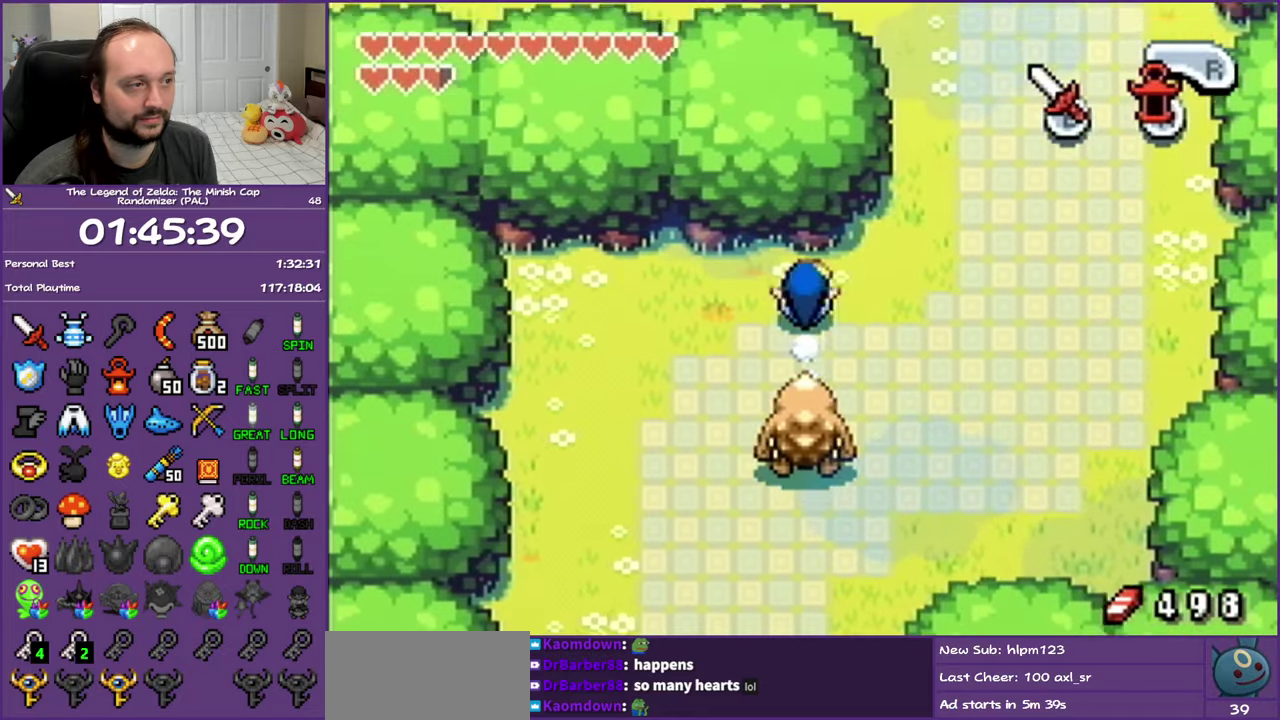
{"buttons": ["R1", "DPAD_UP"], "events": [[267, "DPAD_UP", "down"], [333, "DPAD_RIGHT", "up"], [400, "R1", "down"]]}
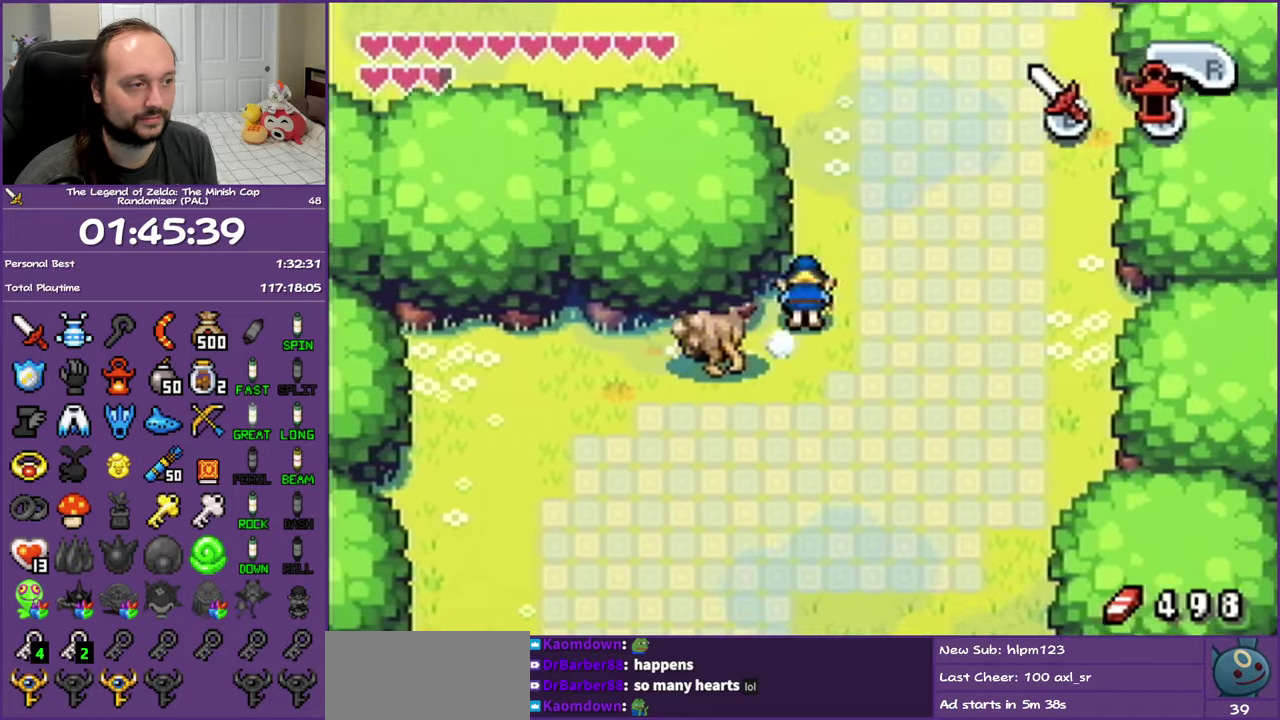
{"buttons": ["R1", "DPAD_UP"], "events": [[17, "R1", "up"], [400, "R1", "down"]]}
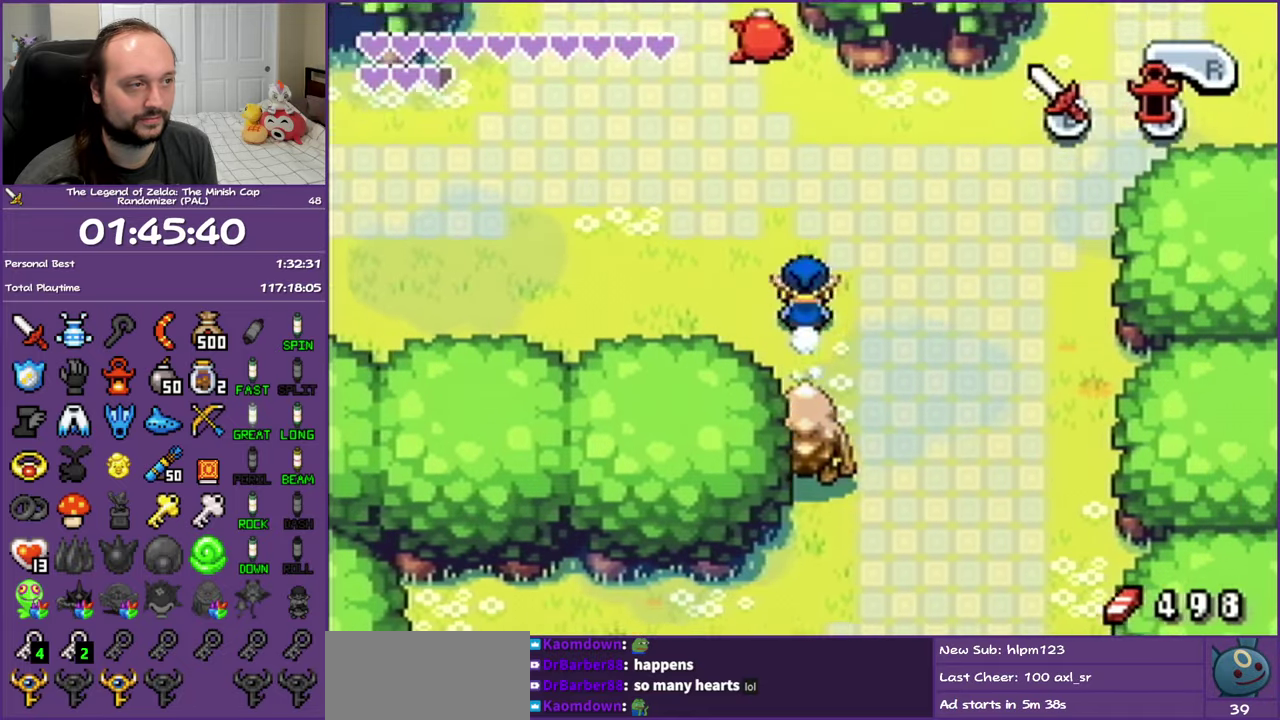
{"buttons": ["B", "DPAD_UP", "DPAD_LEFT"], "events": [[50, "R1", "up"], [300, "DPAD_LEFT", "down"], [383, "B", "down"]]}